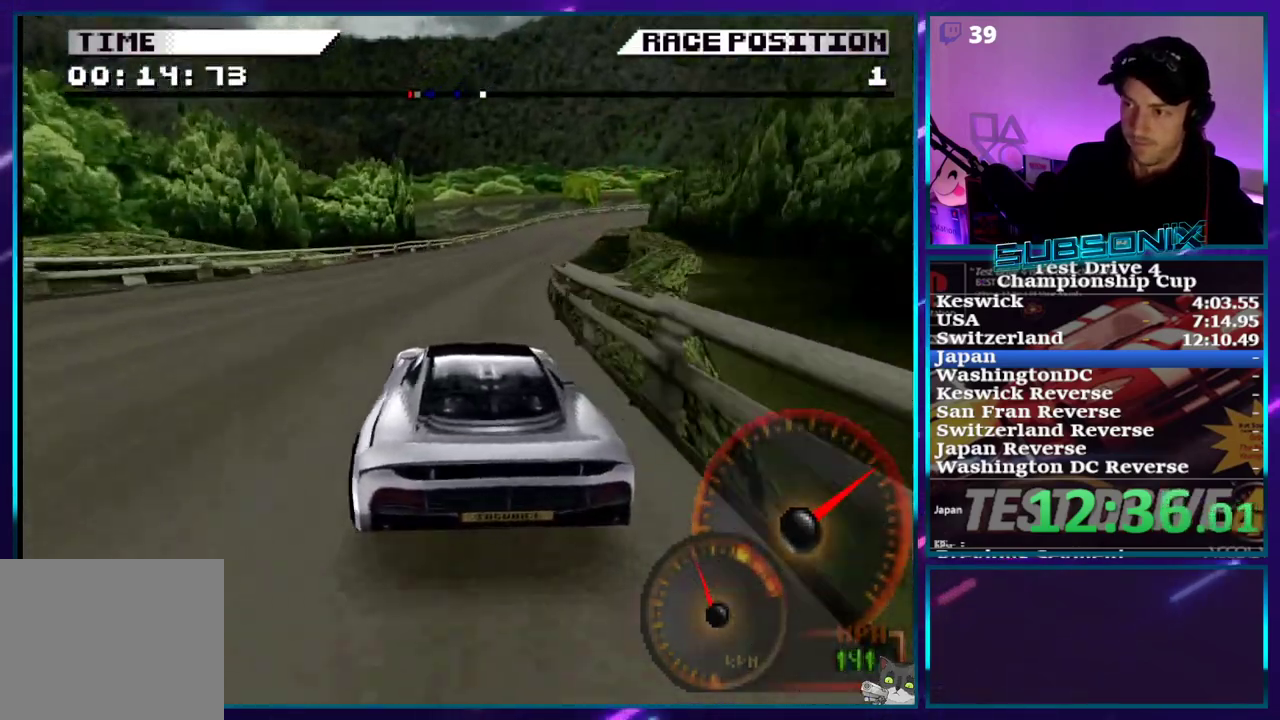
Gameplay with a controller (PlayStation layout); each line is a JSON object with the inputs held at the frame after it. "events" lists button and stick changes between this image and that frame as [ms after this image, input, new state], when the widget could be followed in between. Not read: L3 R3 left_stick.
{"buttons": ["CROSS", "DPAD_RIGHT"], "right_stick": "center", "events": [[300, "DPAD_RIGHT", "down"]]}
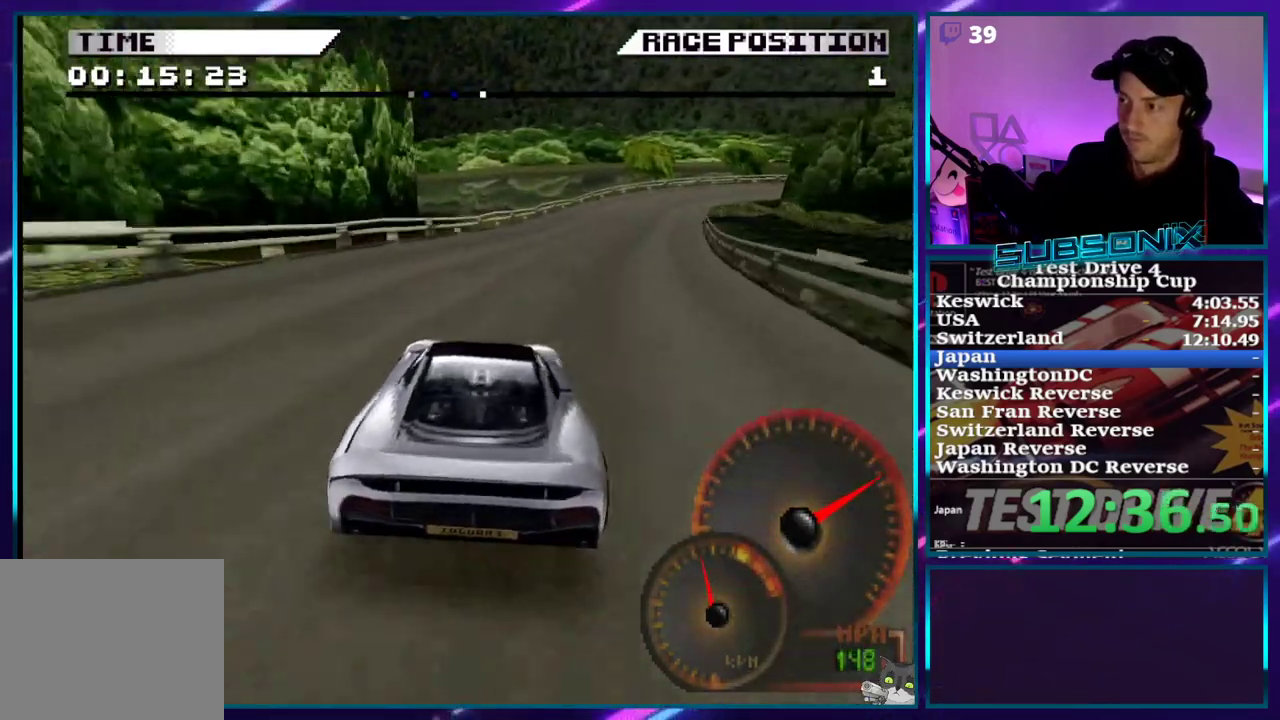
{"buttons": ["CROSS"], "right_stick": "center", "events": [[33, "DPAD_RIGHT", "up"], [133, "DPAD_RIGHT", "down"], [500, "DPAD_RIGHT", "up"]]}
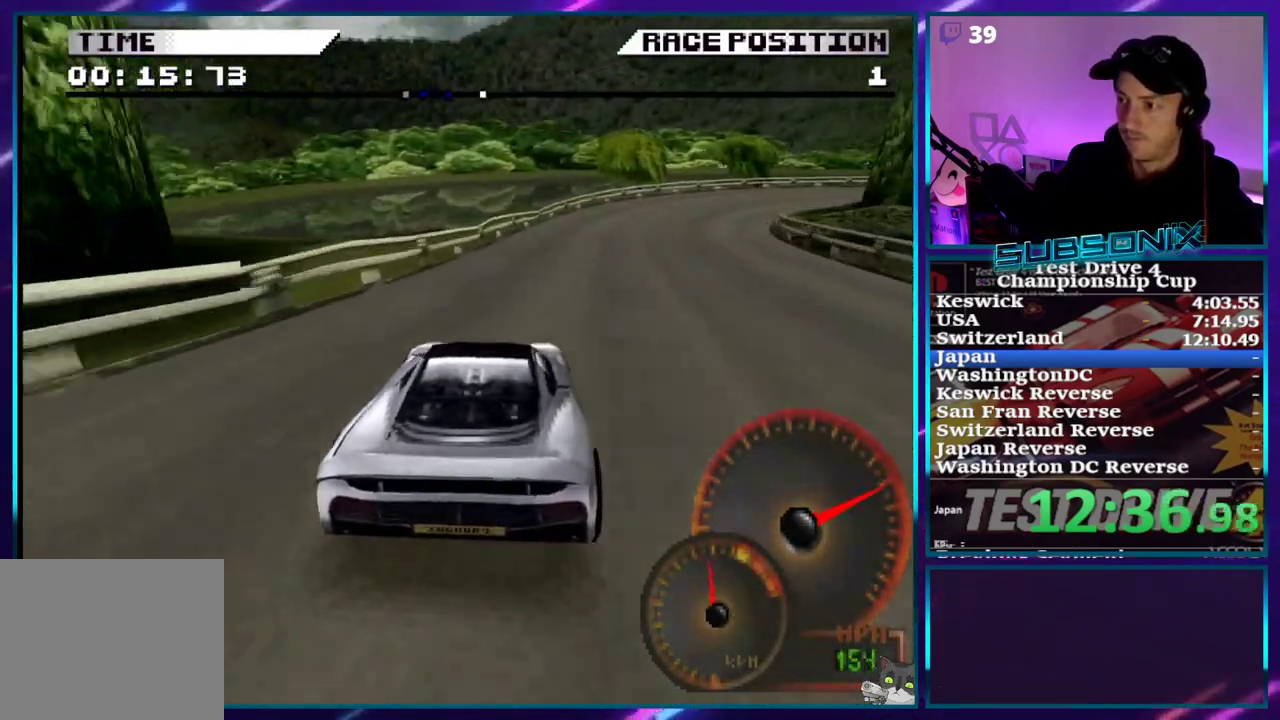
{"buttons": ["CROSS", "DPAD_RIGHT"], "right_stick": "center", "events": [[117, "DPAD_RIGHT", "down"]]}
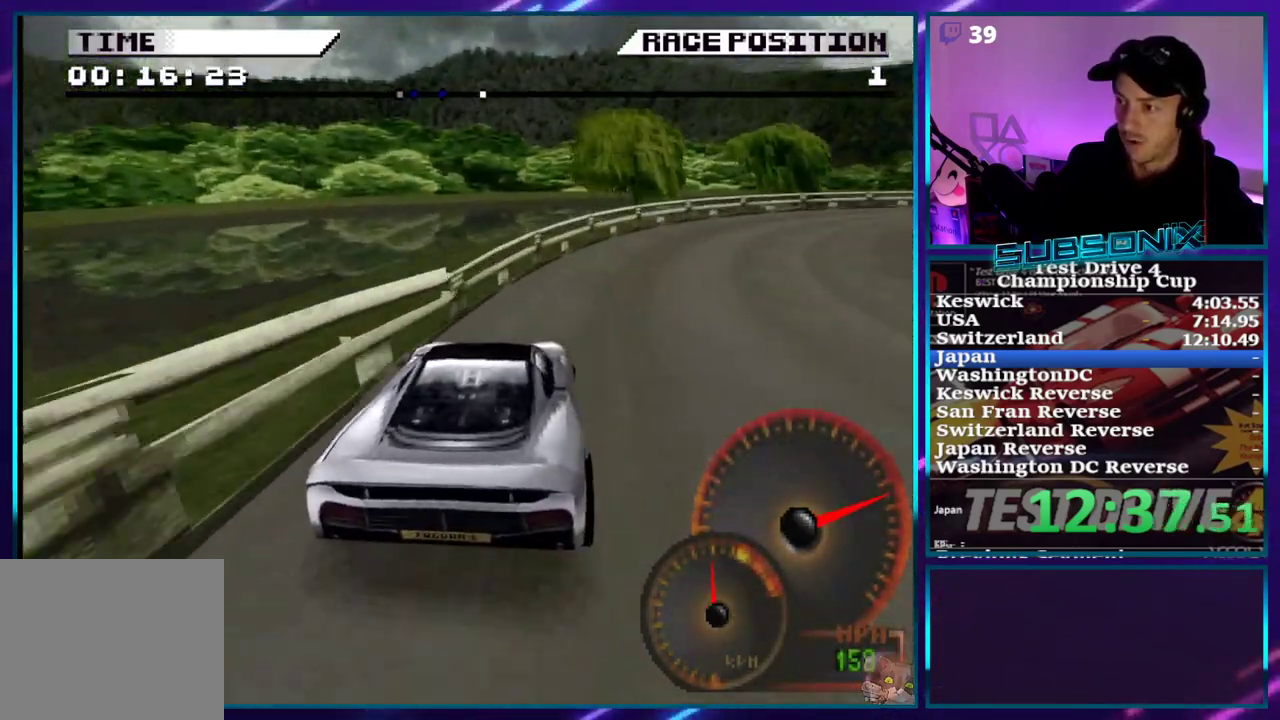
{"buttons": ["CROSS", "DPAD_RIGHT"], "right_stick": "center"}
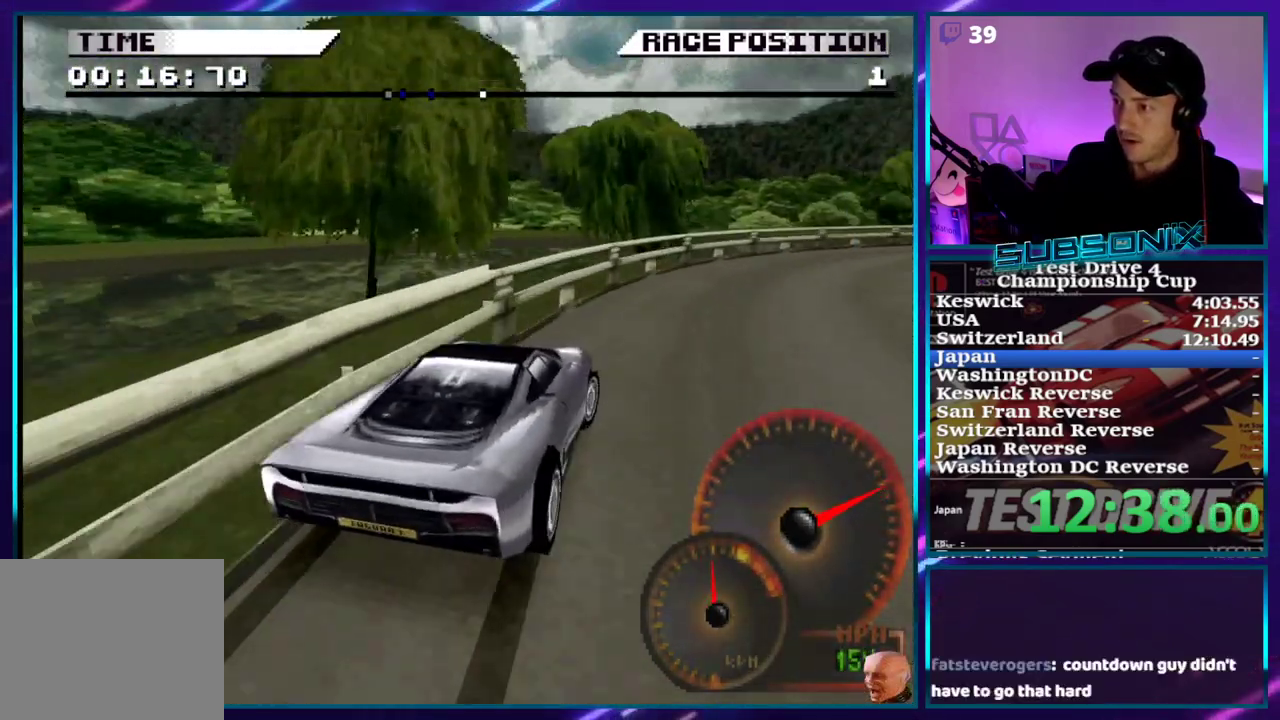
{"buttons": ["CROSS", "DPAD_RIGHT"], "right_stick": "center"}
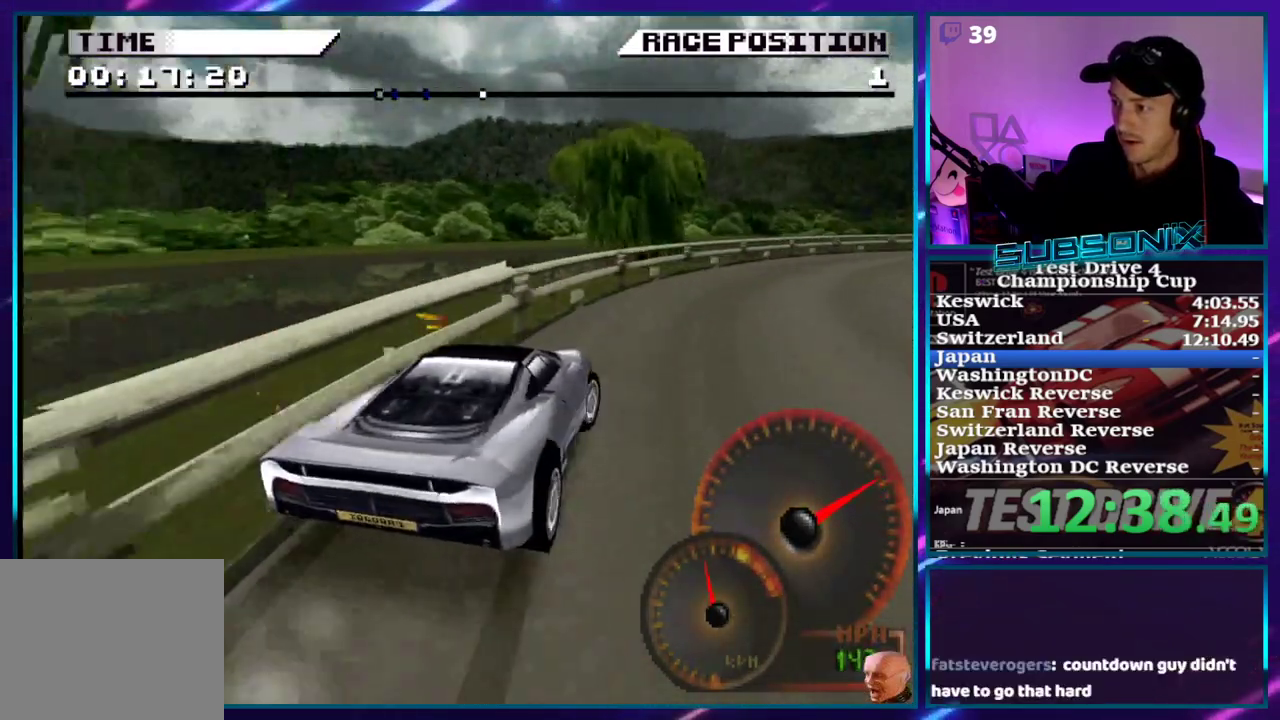
{"buttons": ["CROSS", "DPAD_RIGHT"], "right_stick": "center", "events": []}
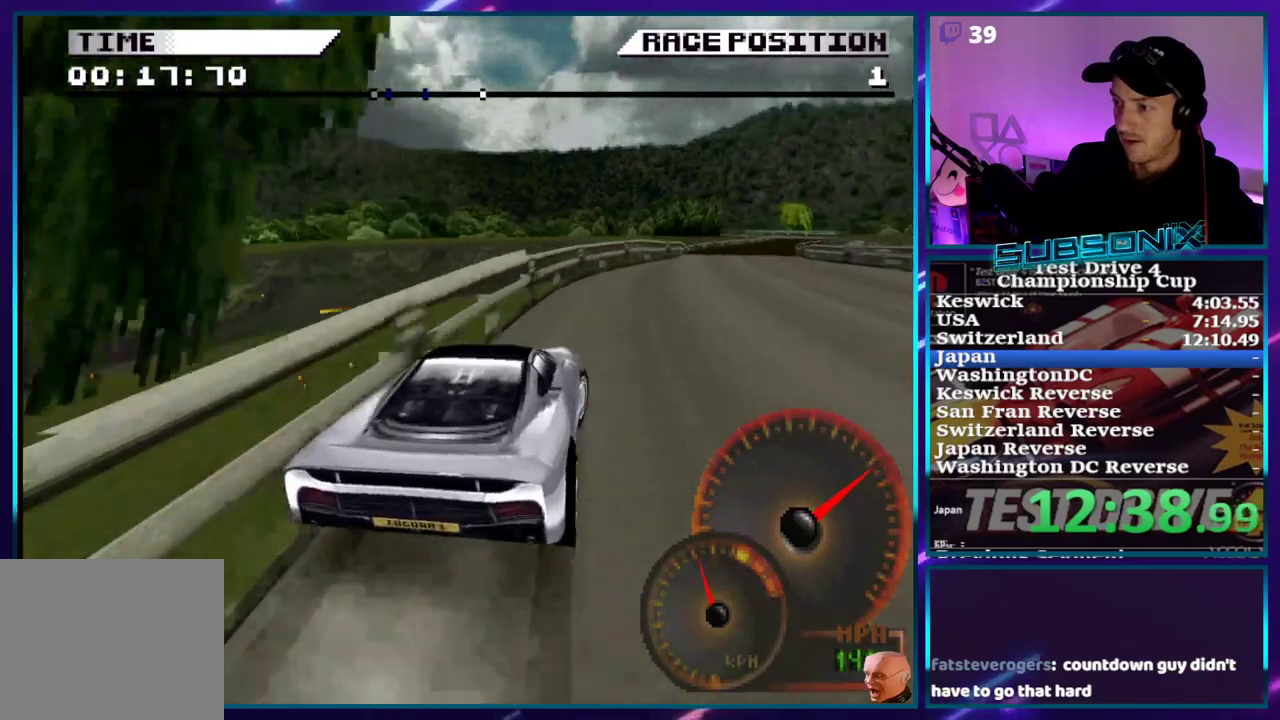
{"buttons": ["CROSS"], "right_stick": "center"}
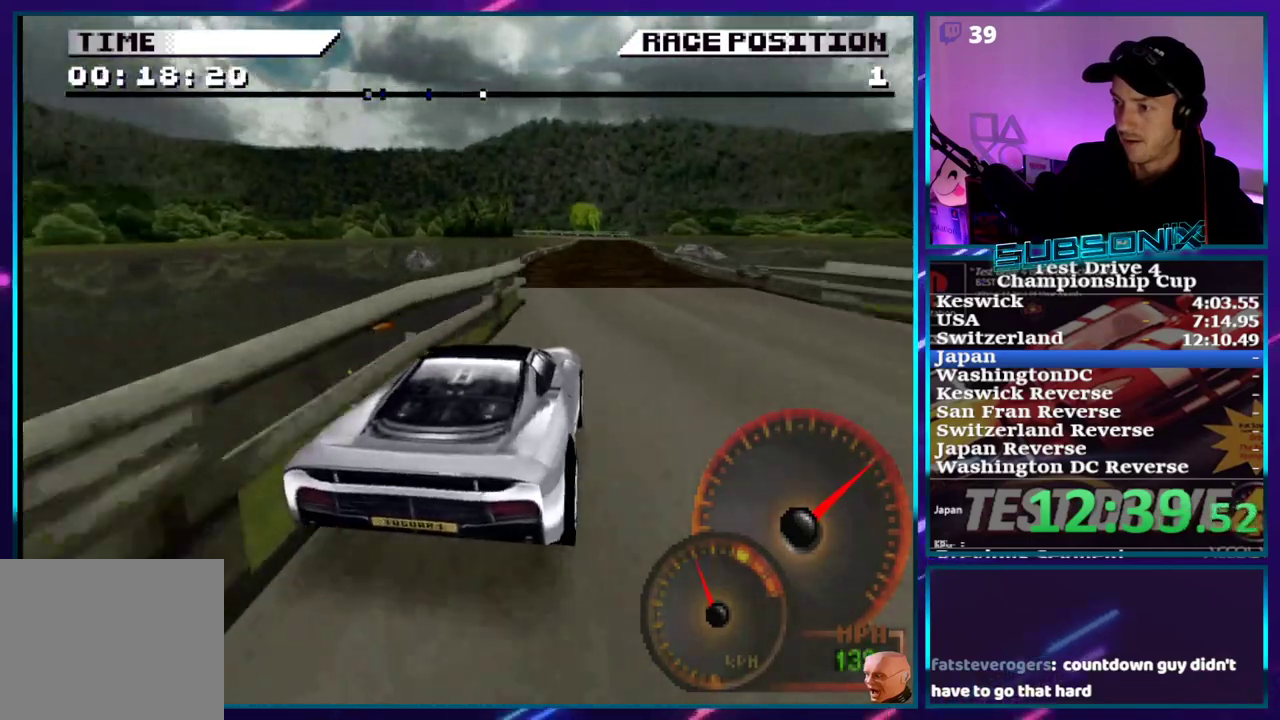
{"buttons": ["CROSS", "DPAD_RIGHT"], "right_stick": "center"}
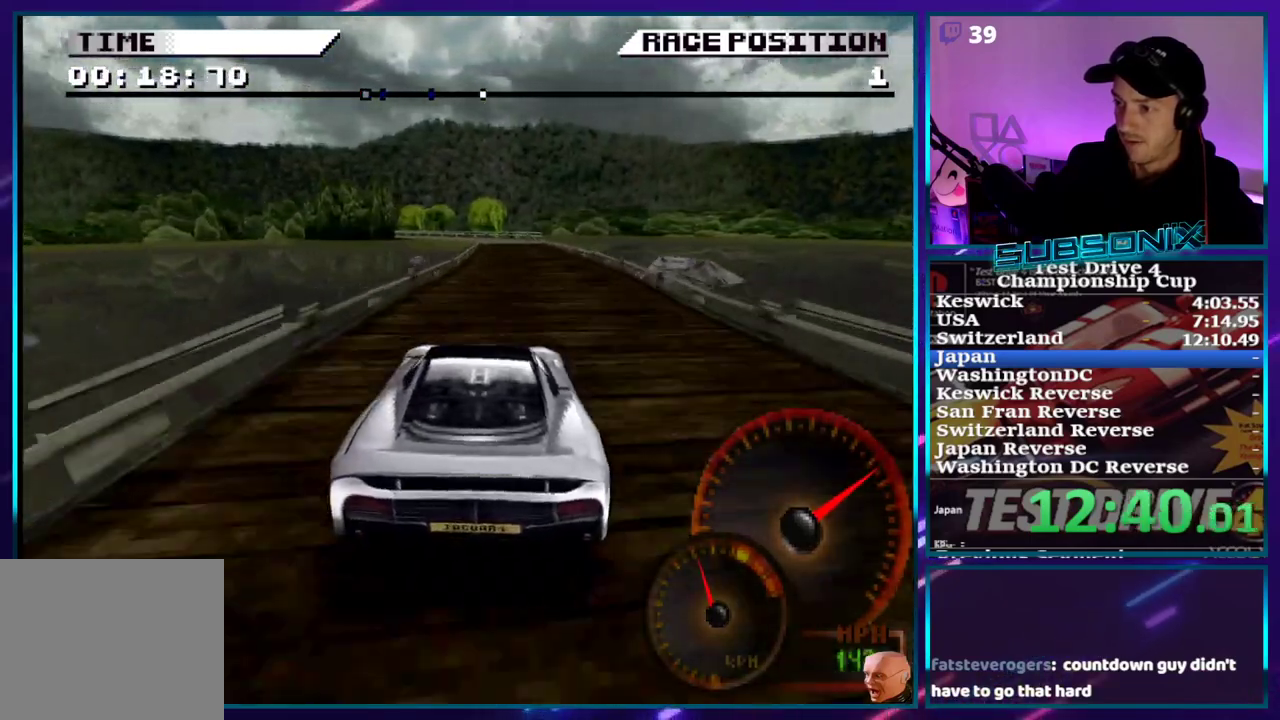
{"buttons": ["CROSS"], "right_stick": "center", "events": [[83, "DPAD_RIGHT", "up"]]}
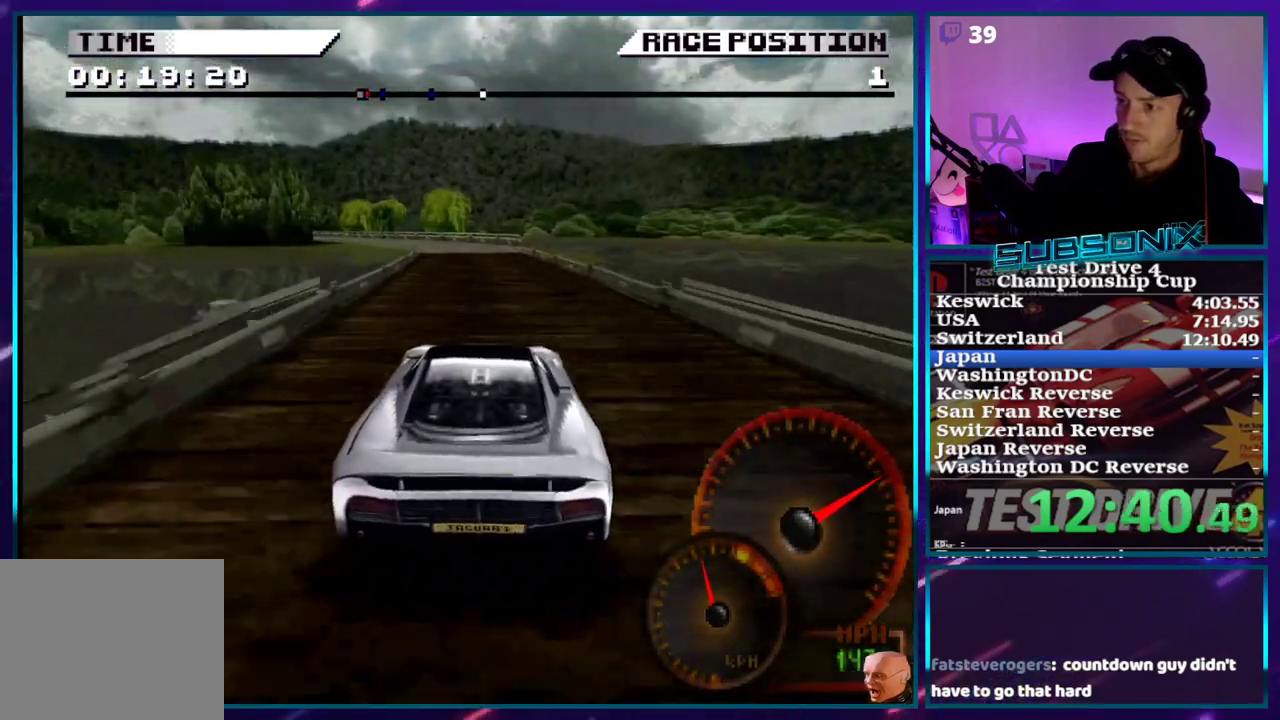
{"buttons": ["CROSS", "DPAD_LEFT"], "right_stick": "center", "events": [[117, "DPAD_LEFT", "down"]]}
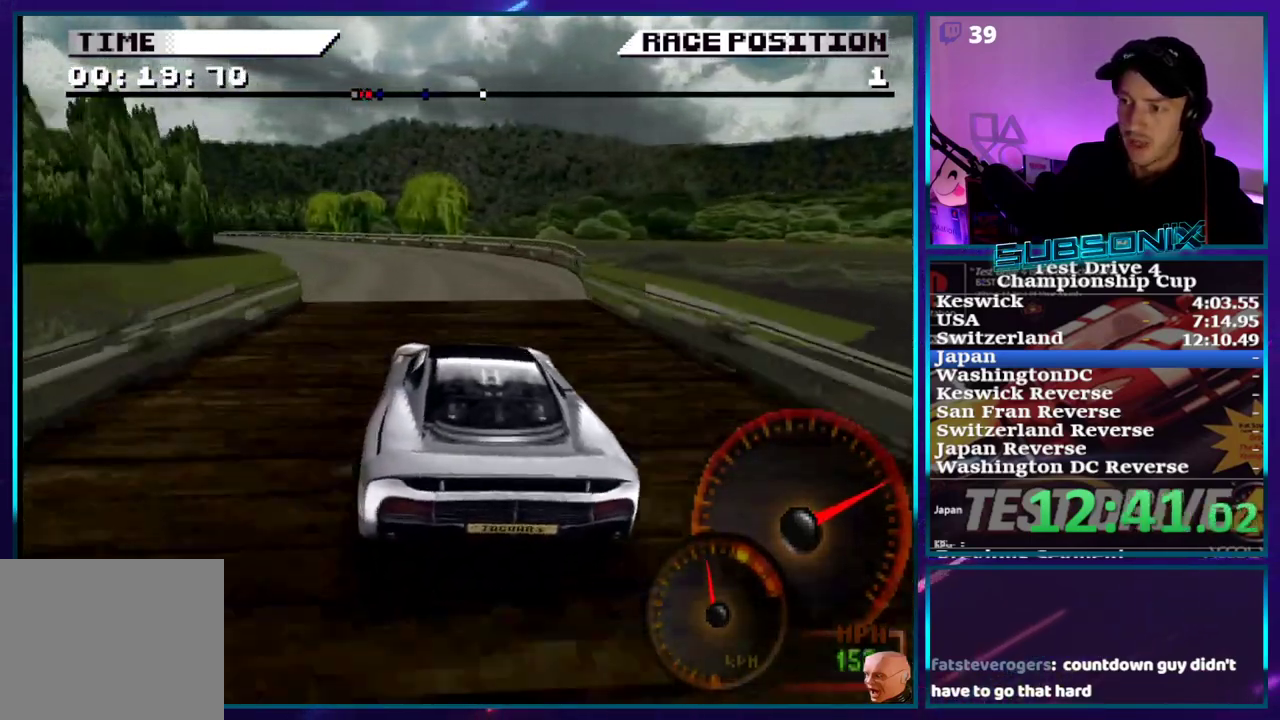
{"buttons": ["CROSS", "DPAD_LEFT"], "right_stick": "center", "events": []}
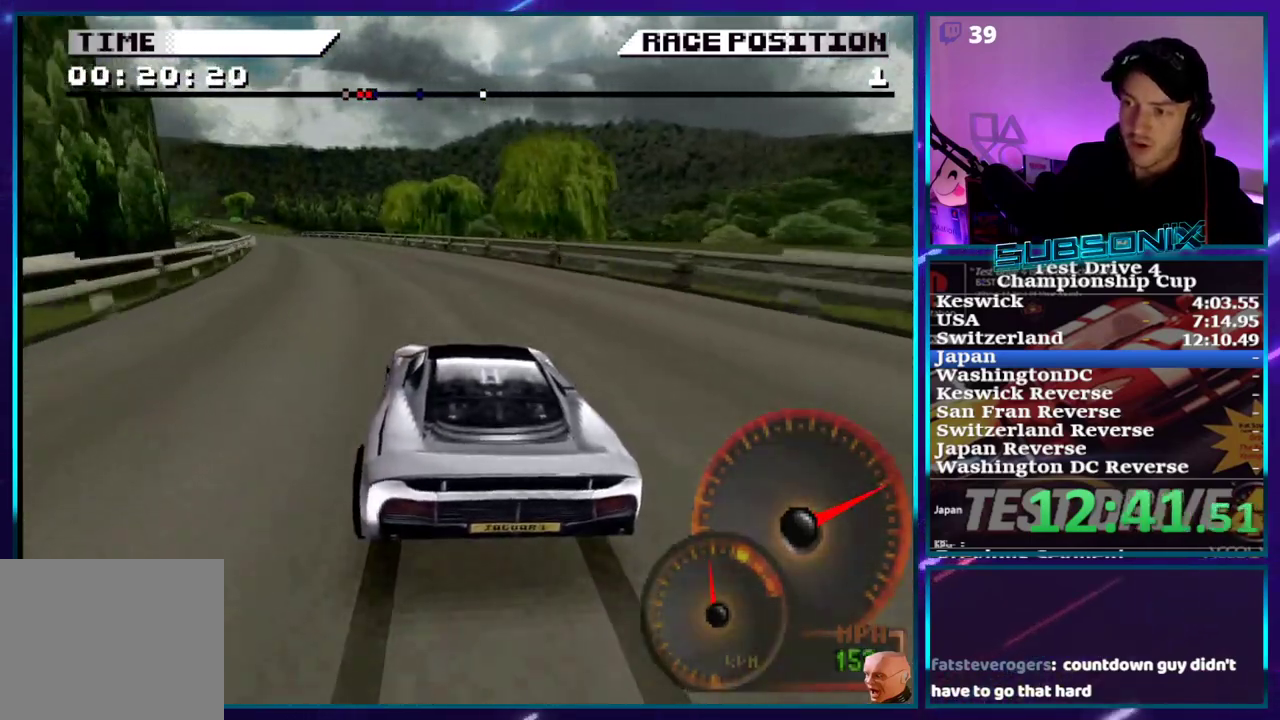
{"buttons": ["CROSS", "DPAD_LEFT"], "right_stick": "center", "events": []}
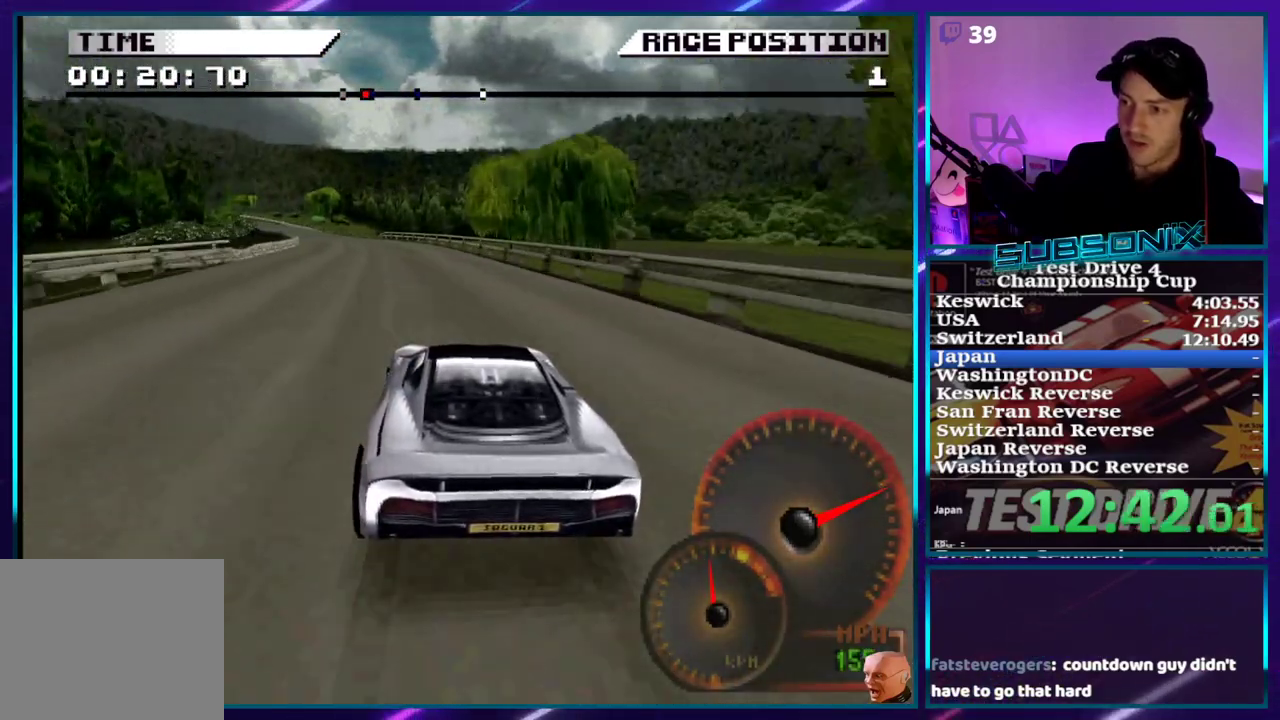
{"buttons": ["CROSS", "DPAD_LEFT"], "right_stick": "center", "events": []}
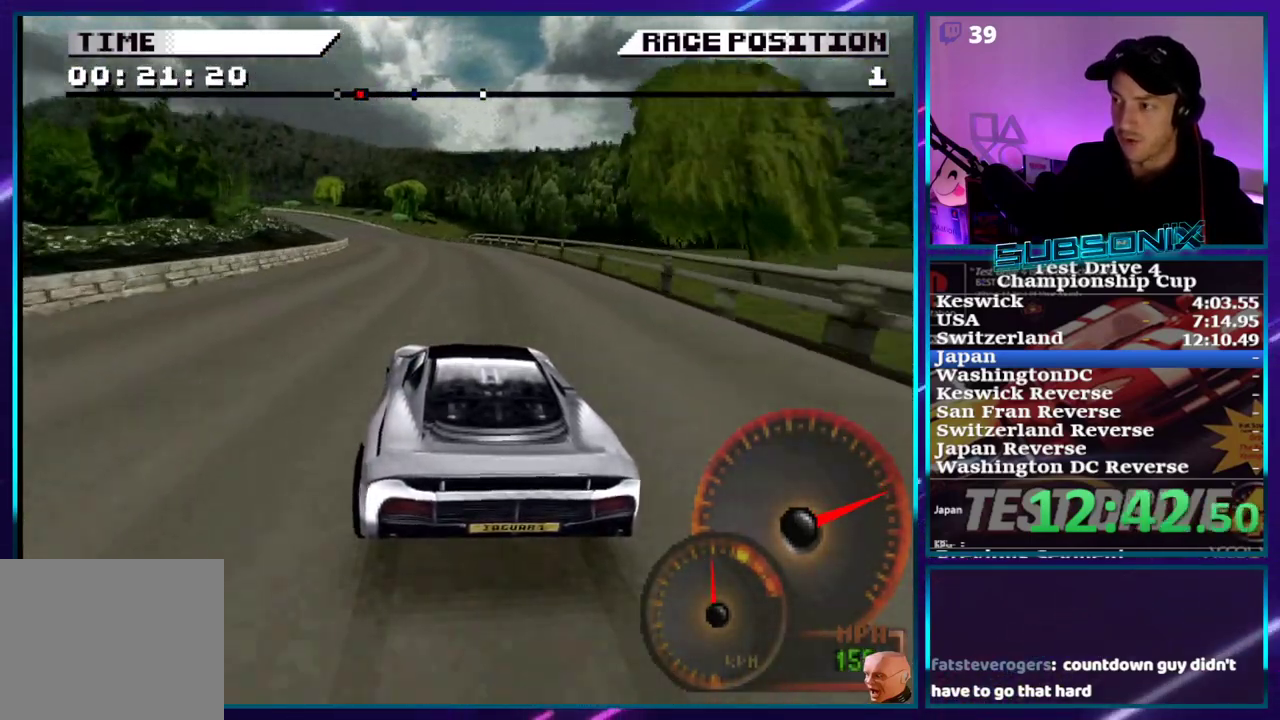
{"buttons": ["CROSS", "DPAD_LEFT"], "right_stick": "center", "events": []}
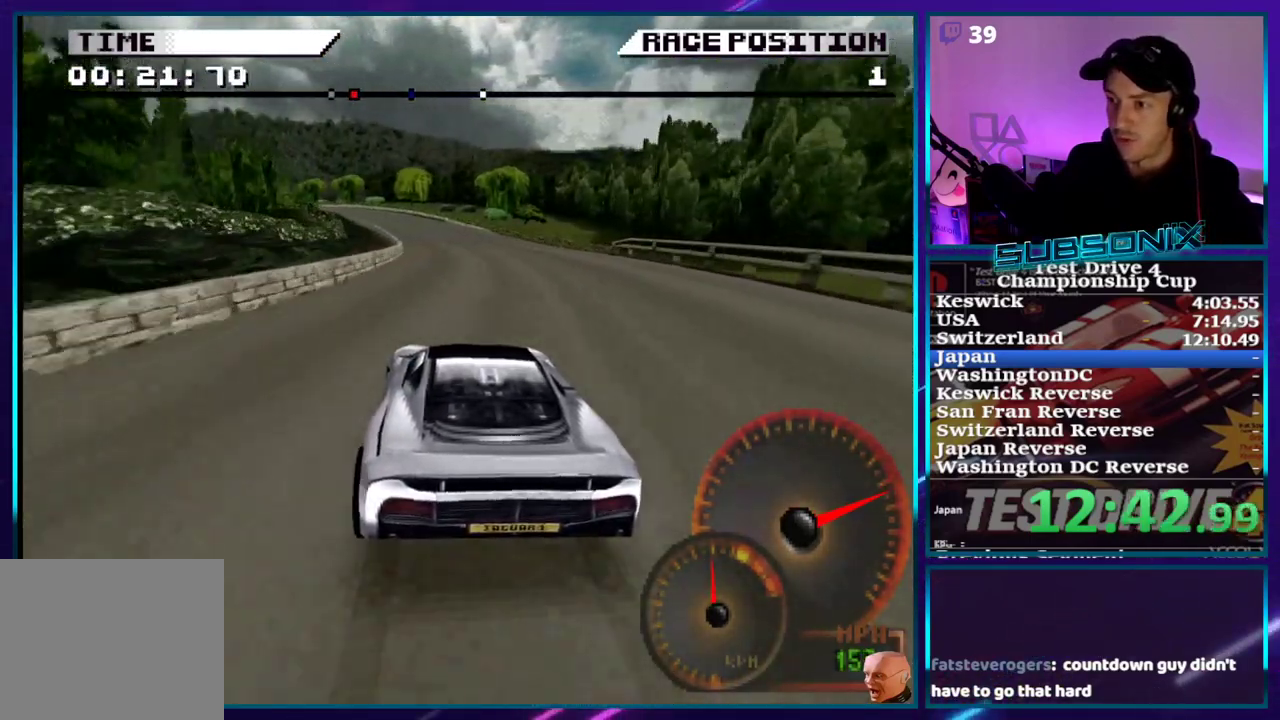
{"buttons": ["CROSS"], "right_stick": "center", "events": [[117, "DPAD_LEFT", "up"]]}
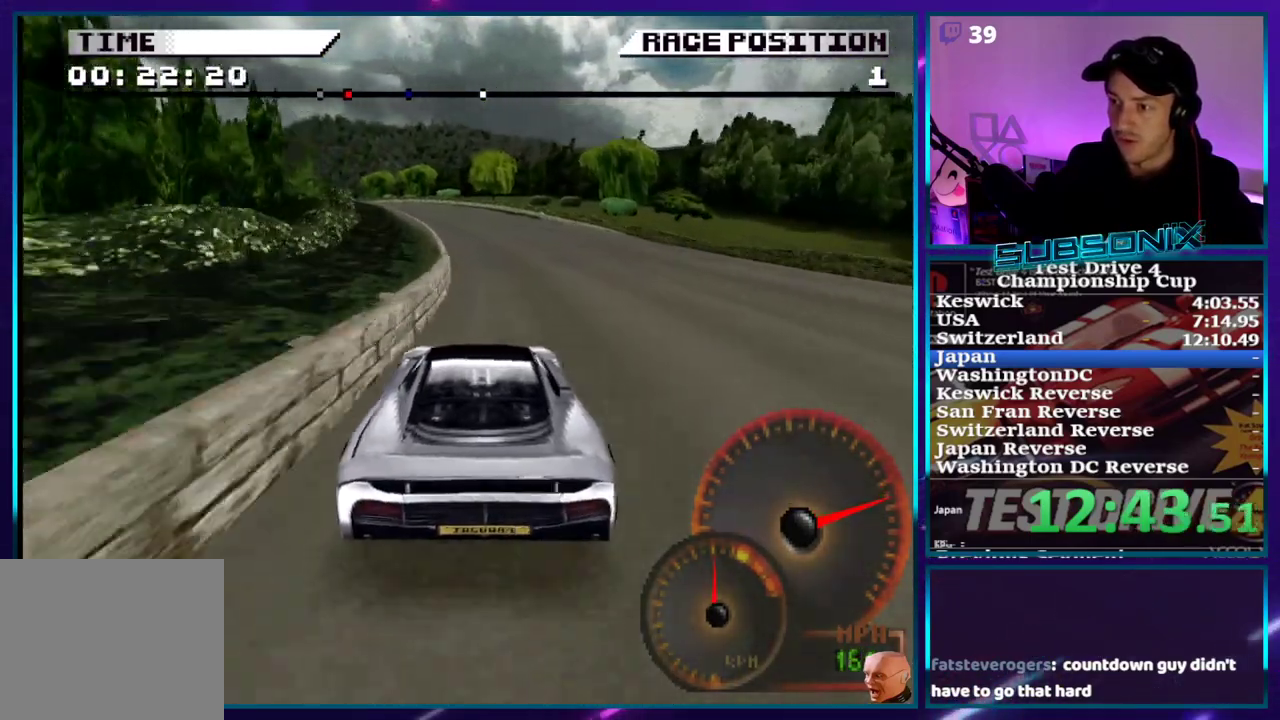
{"buttons": ["CROSS", "DPAD_LEFT"], "right_stick": "center", "events": [[217, "DPAD_LEFT", "down"]]}
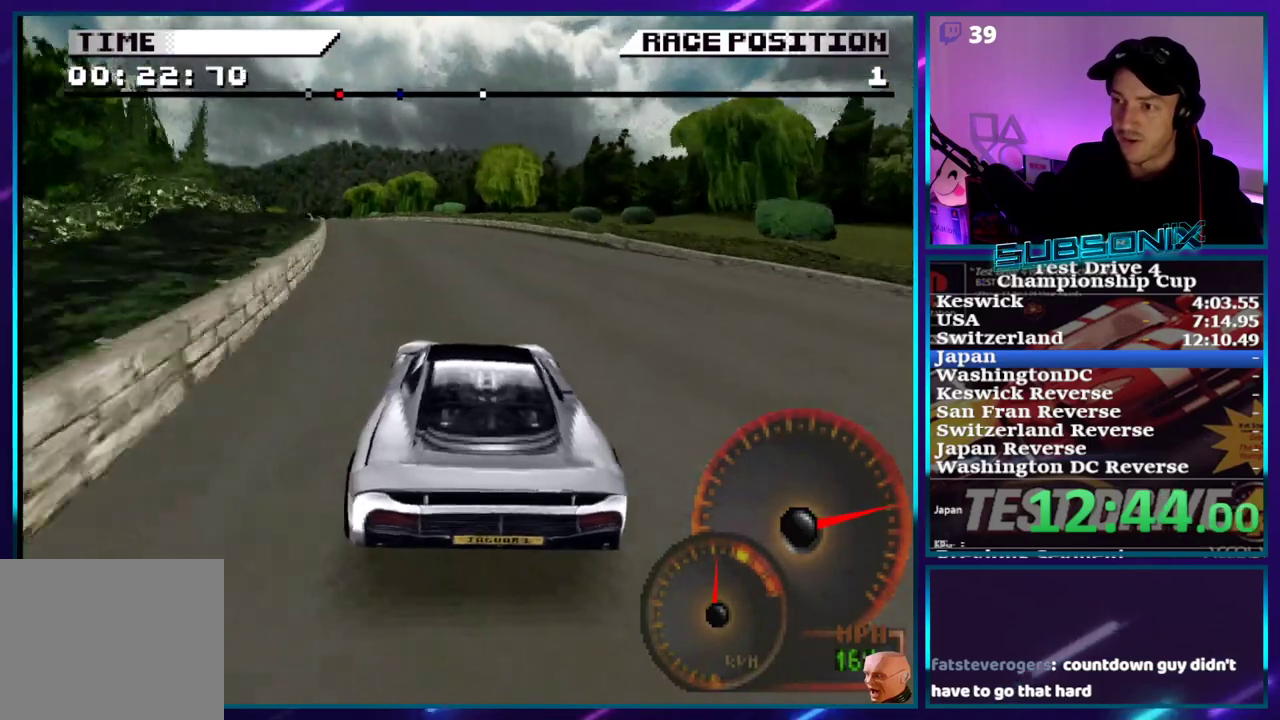
{"buttons": ["CROSS", "DPAD_LEFT"], "right_stick": "center", "events": []}
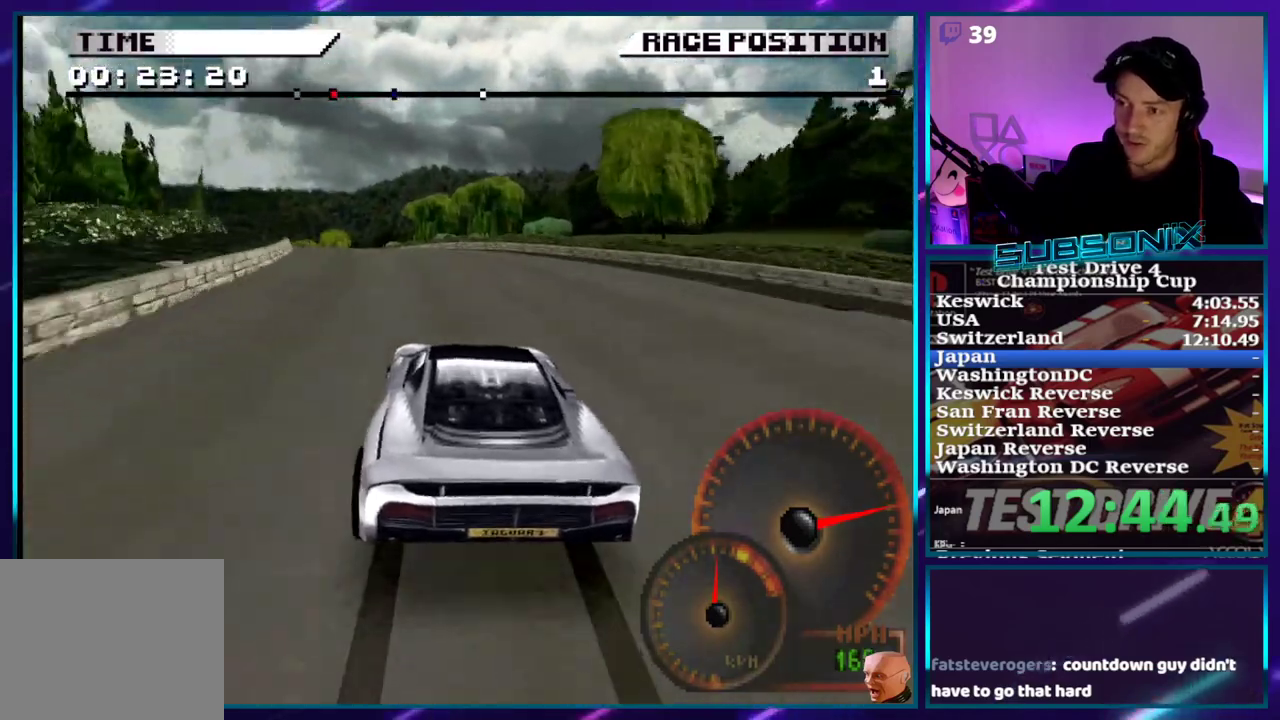
{"buttons": ["CROSS", "DPAD_LEFT"], "right_stick": "center", "events": []}
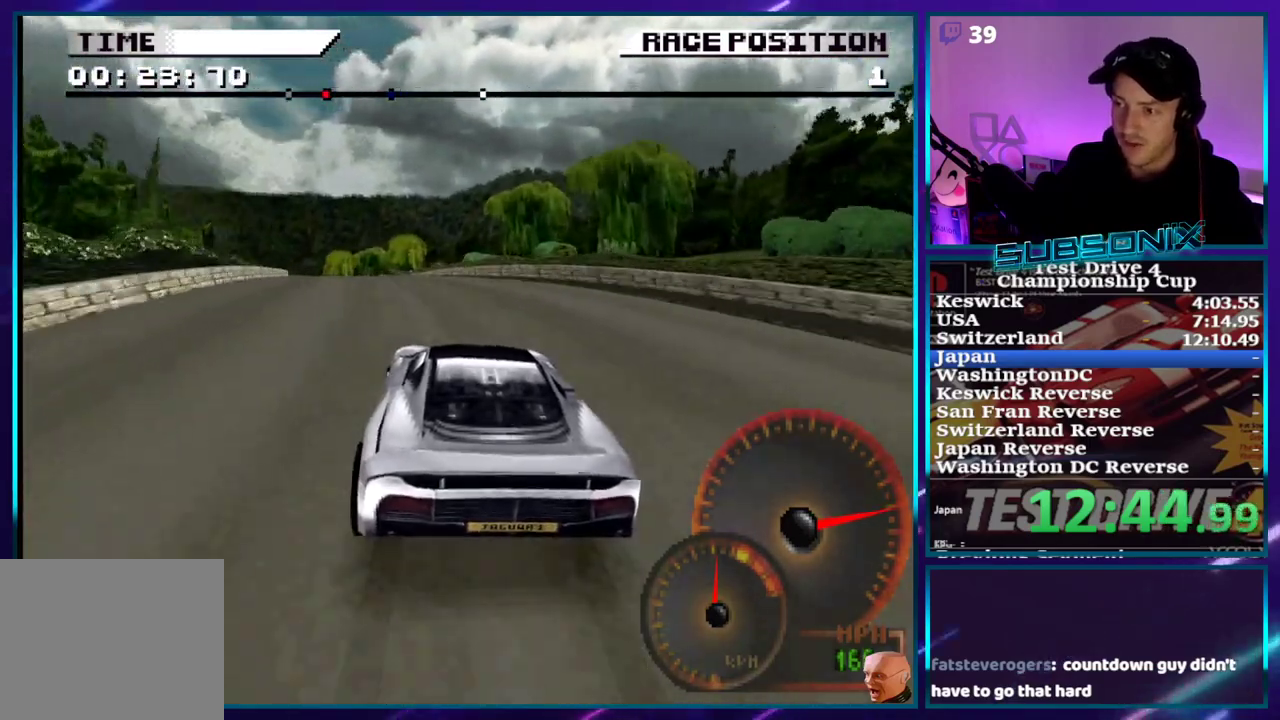
{"buttons": ["CROSS", "DPAD_LEFT"], "right_stick": "center", "events": []}
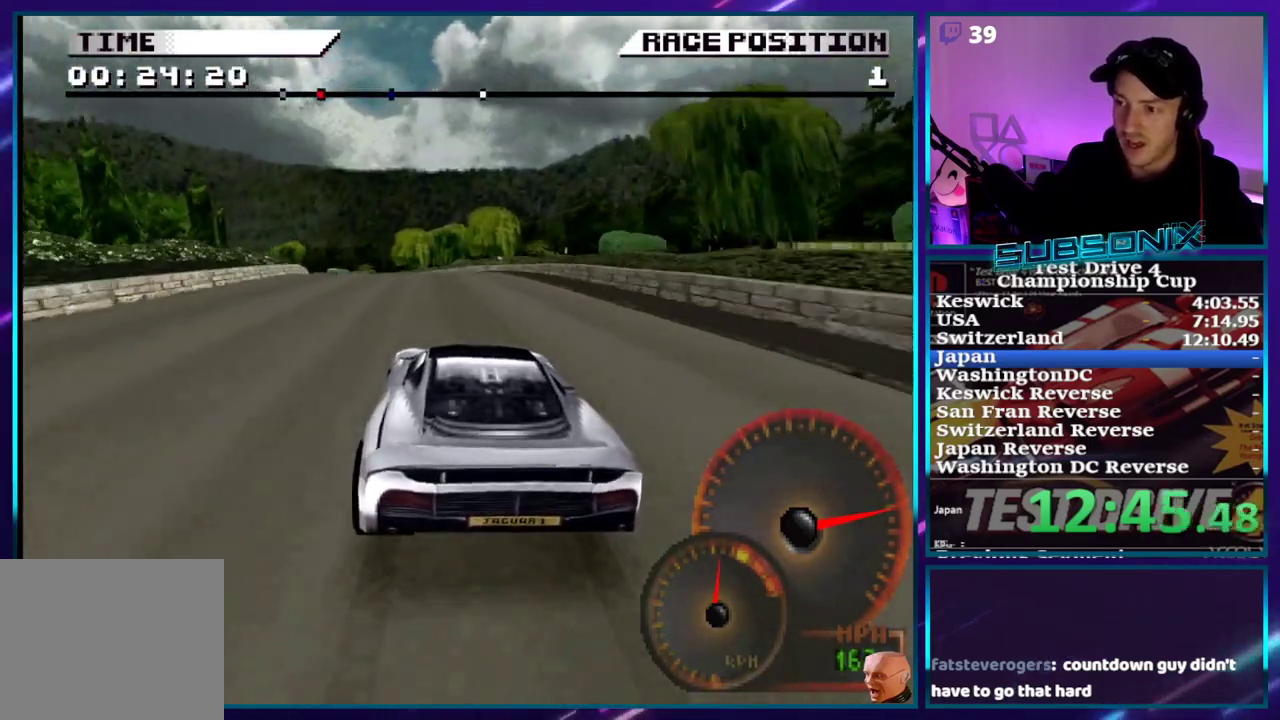
{"buttons": ["CROSS", "DPAD_LEFT"], "right_stick": "center", "events": []}
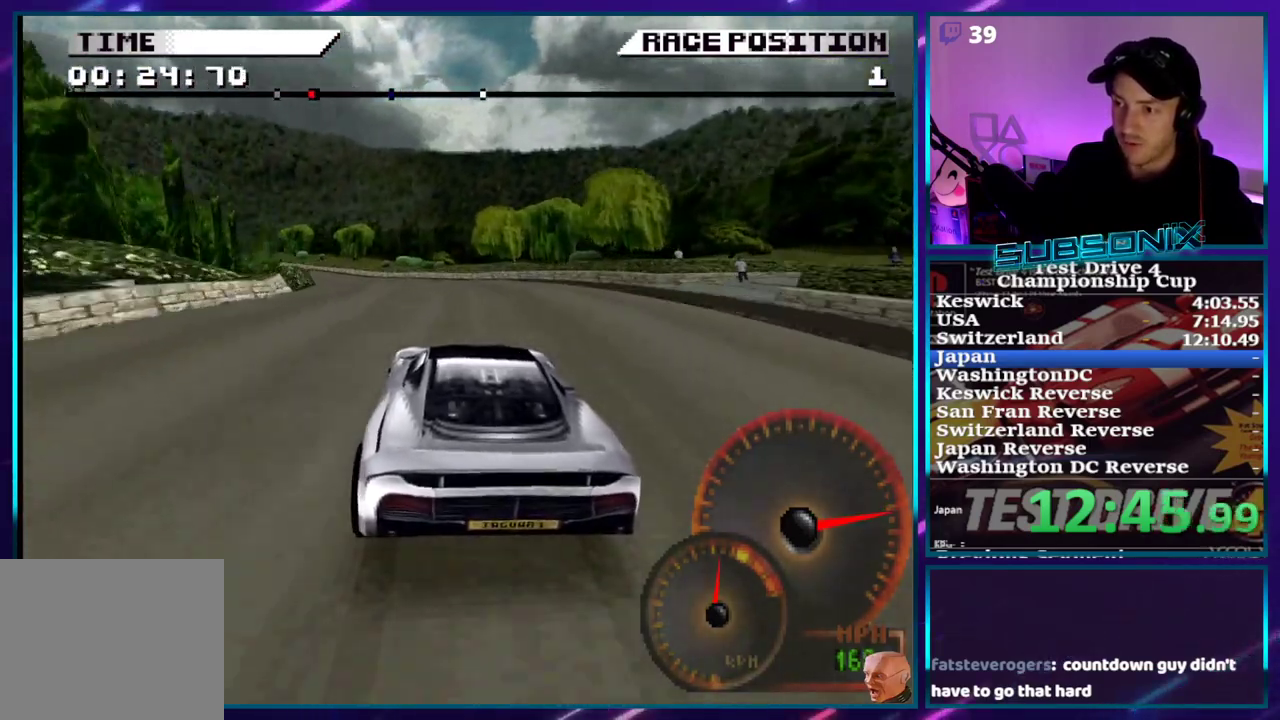
{"buttons": ["CROSS", "DPAD_LEFT"], "right_stick": "center", "events": []}
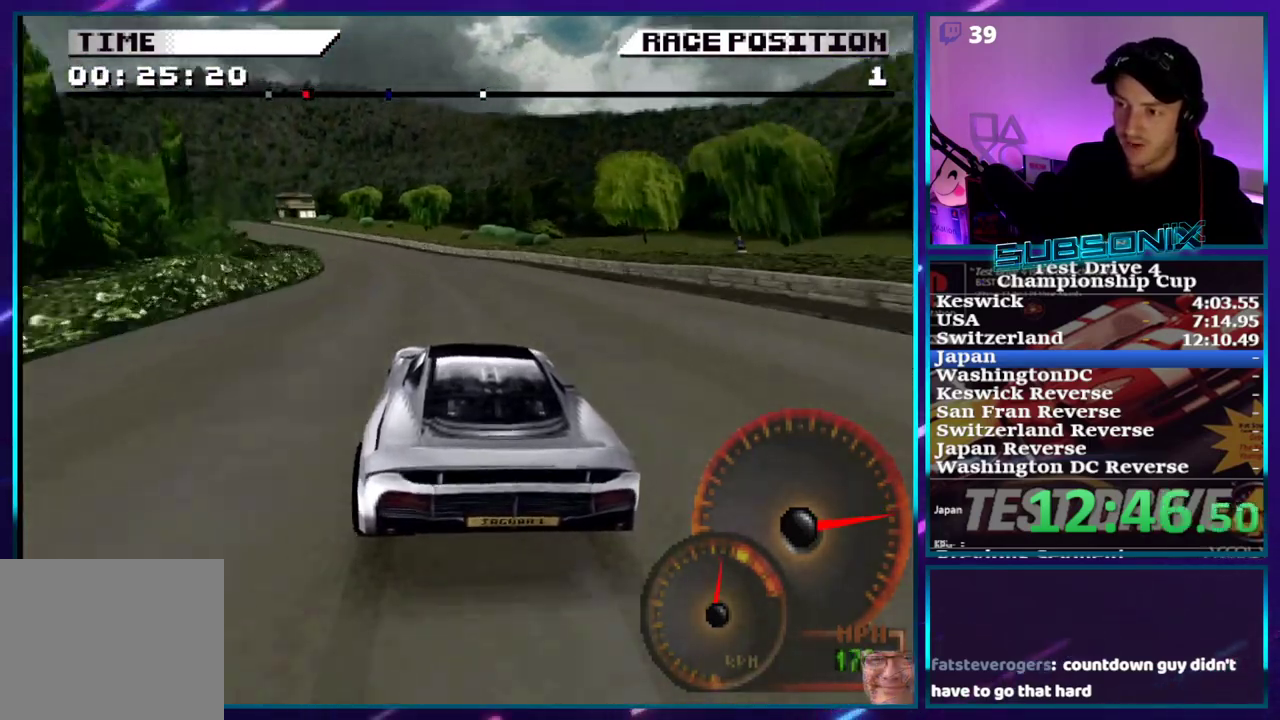
{"buttons": ["CROSS", "DPAD_LEFT"], "right_stick": "center", "events": []}
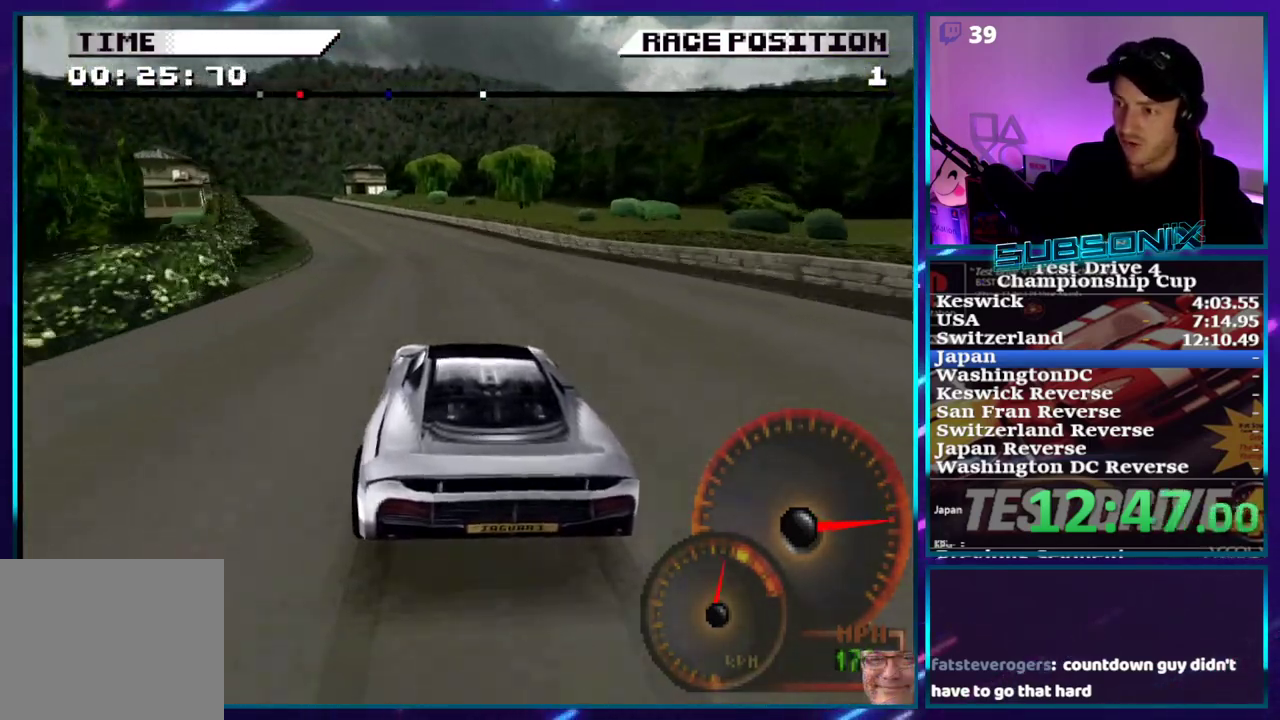
{"buttons": ["CROSS", "DPAD_LEFT"], "right_stick": "center", "events": []}
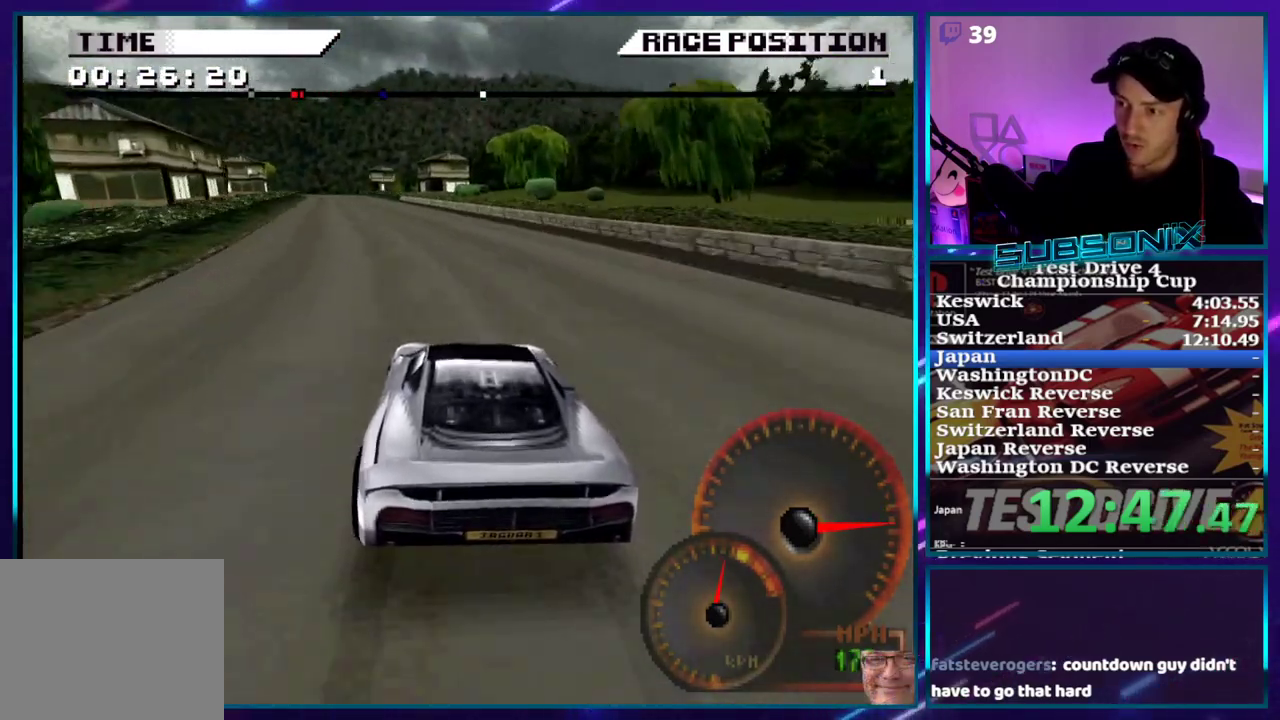
{"buttons": ["CROSS"], "right_stick": "center", "events": [[500, "DPAD_LEFT", "up"]]}
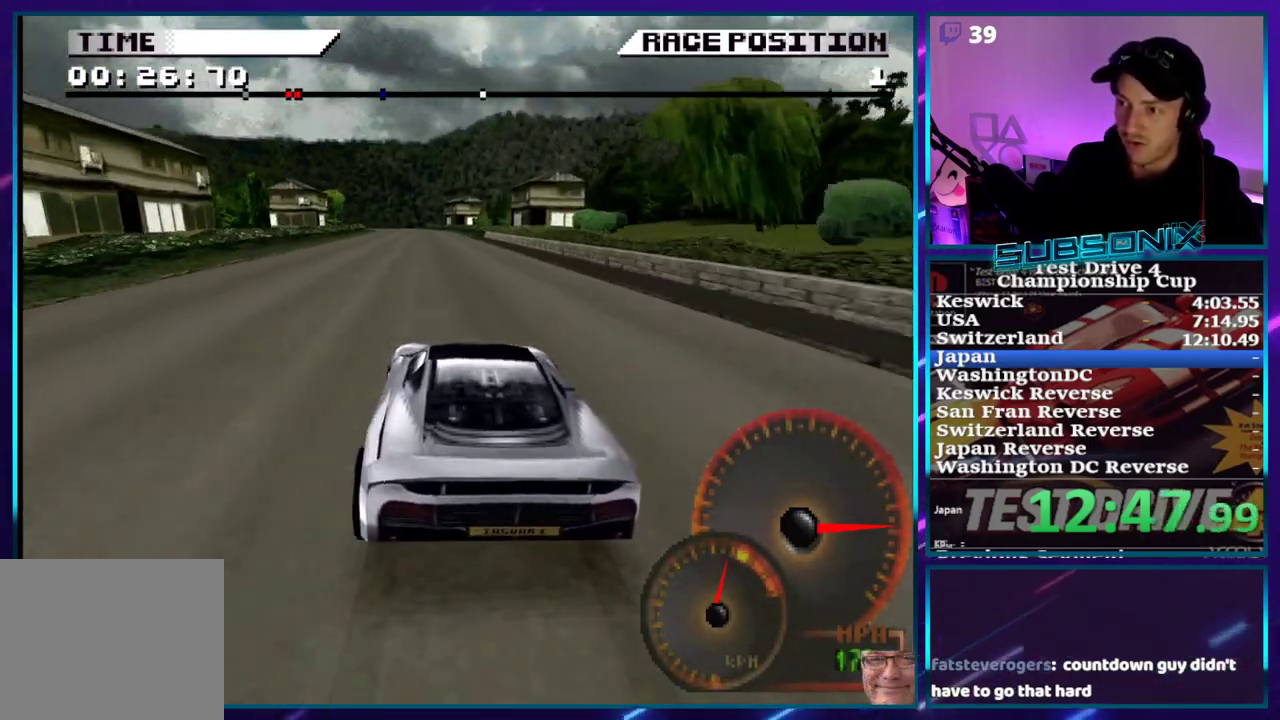
{"buttons": ["CROSS"], "right_stick": "center", "events": []}
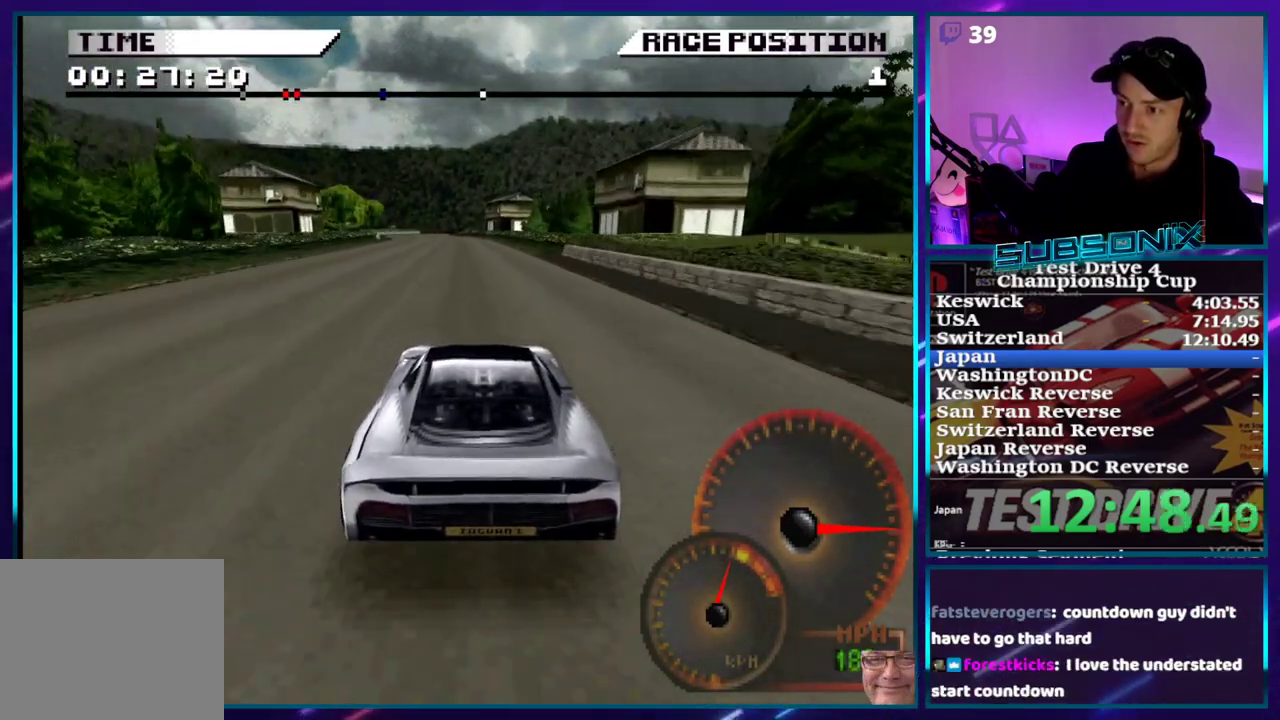
{"buttons": ["CROSS", "DPAD_LEFT"], "right_stick": "center", "events": [[50, "DPAD_LEFT", "down"]]}
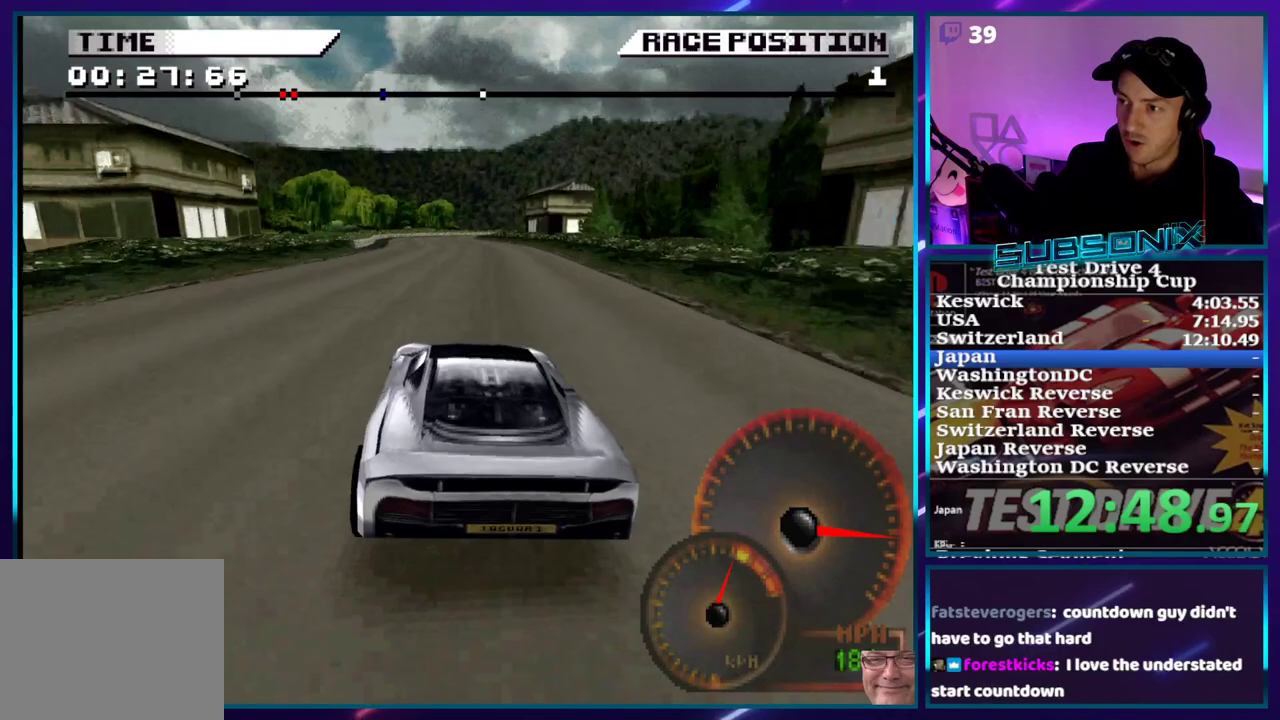
{"buttons": ["CROSS", "DPAD_LEFT"], "right_stick": "center", "events": [[17, "DPAD_LEFT", "up"], [500, "DPAD_LEFT", "down"]]}
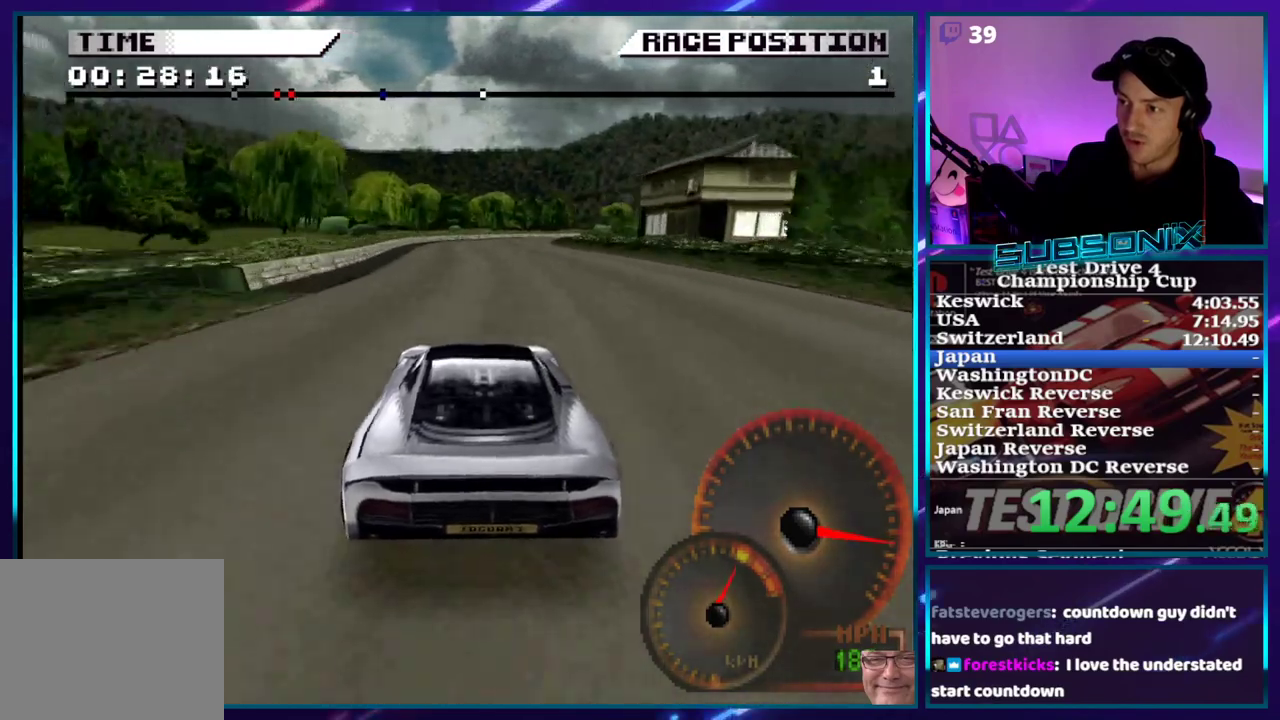
{"buttons": ["CROSS"], "right_stick": "center", "events": [[450, "DPAD_LEFT", "up"]]}
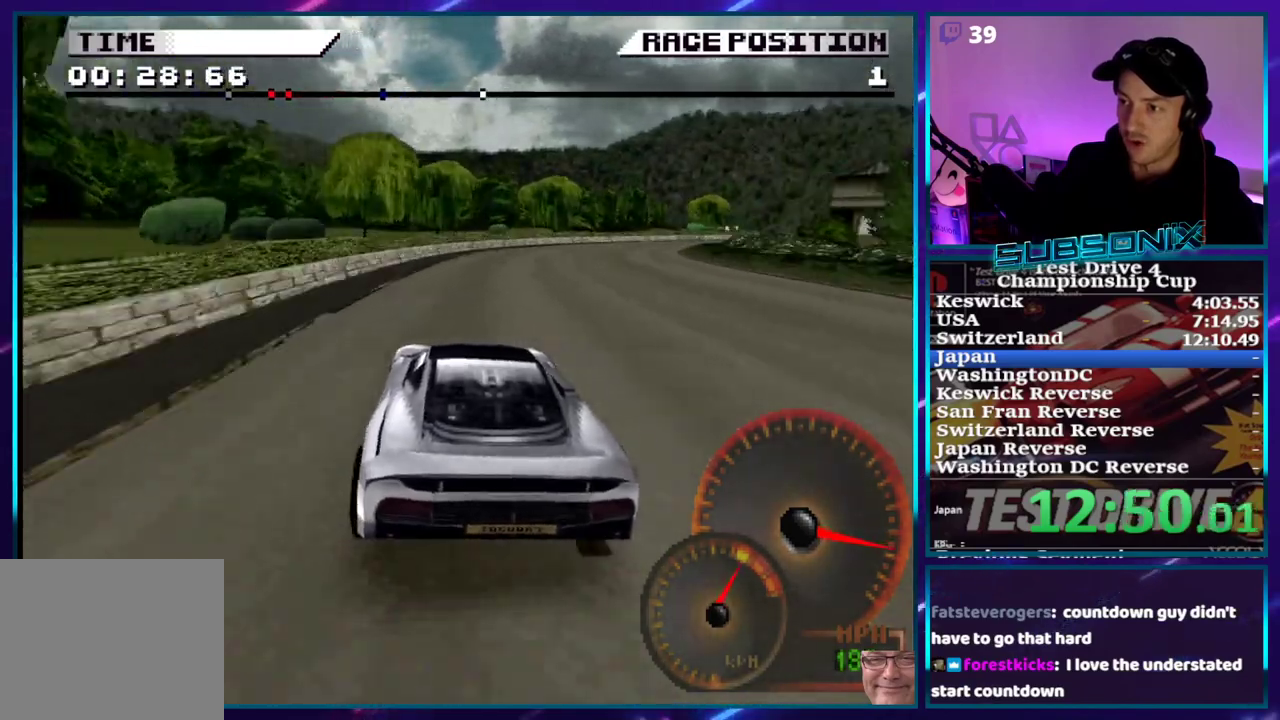
{"buttons": ["CROSS"], "right_stick": "center", "events": [[117, "DPAD_RIGHT", "down"], [383, "DPAD_RIGHT", "up"]]}
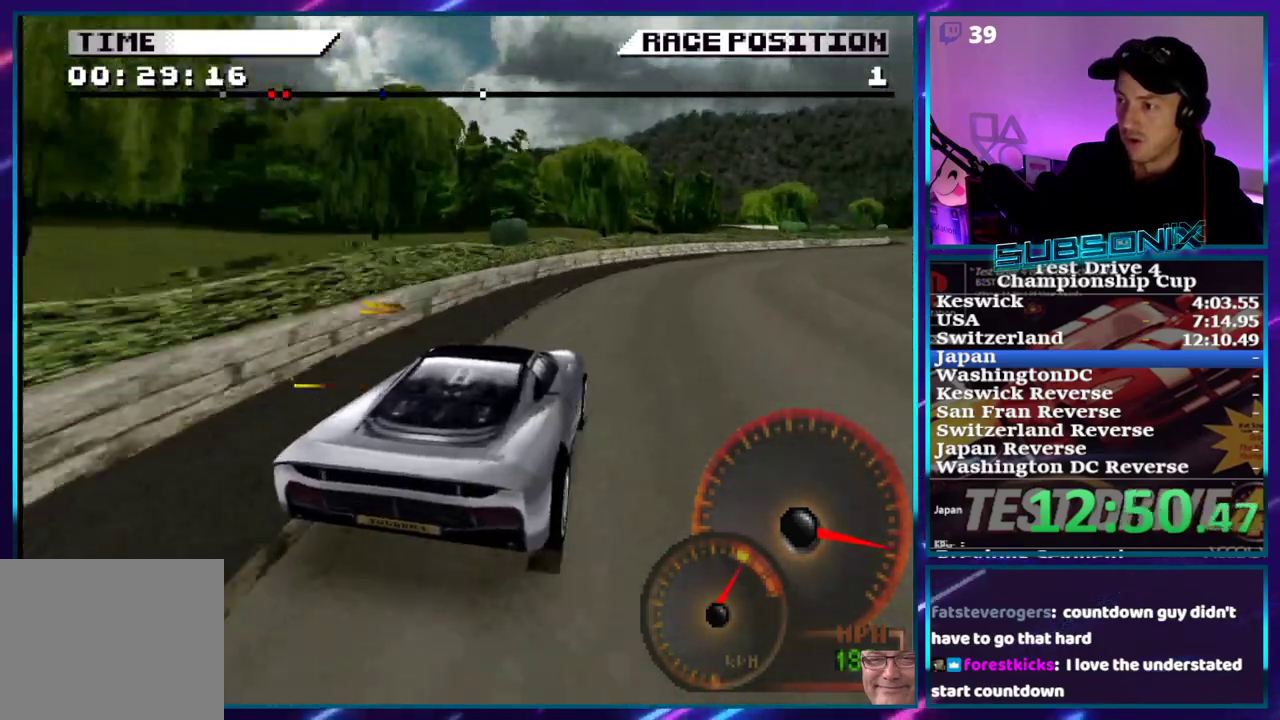
{"buttons": ["CROSS"], "right_stick": "center", "events": [[183, "DPAD_RIGHT", "down"], [300, "DPAD_RIGHT", "up"]]}